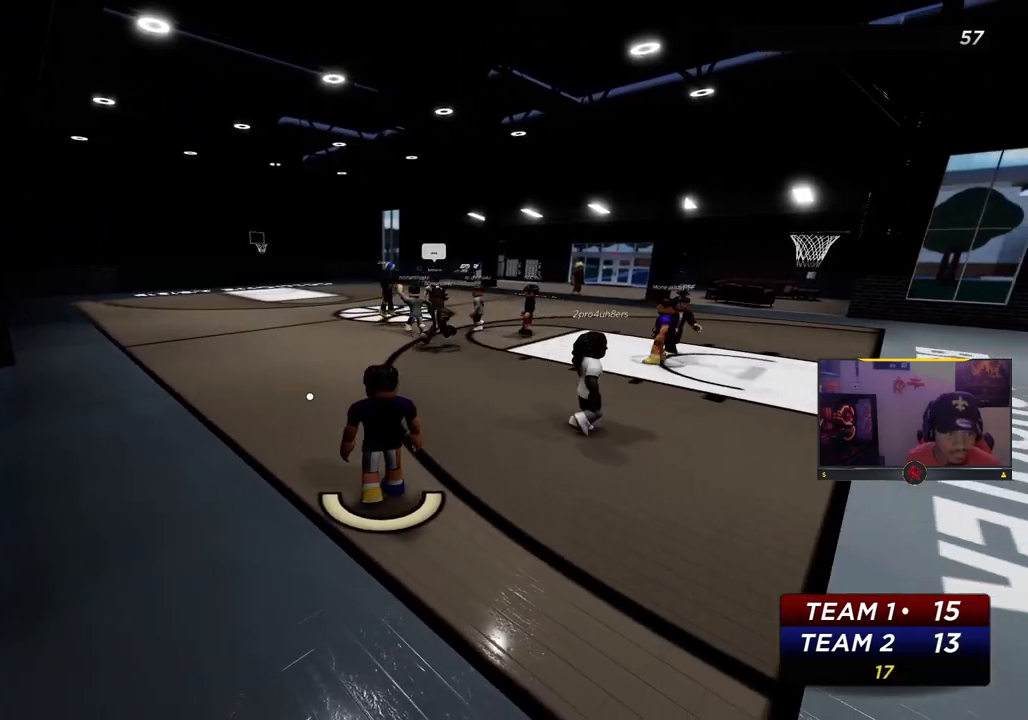
Gameplay with a controller (PlayStation layout); each line is a JSON object with the inputs held at the frame after it (dt_ms = milliseconds from this image to that frame). "events" lists button and stick changes between this image and that frame as [ms after this image, input, new state], when the widget could be followed in between.
{"dt_ms": 1000, "buttons": [], "left_stick": "up-right", "right_stick": "center"}
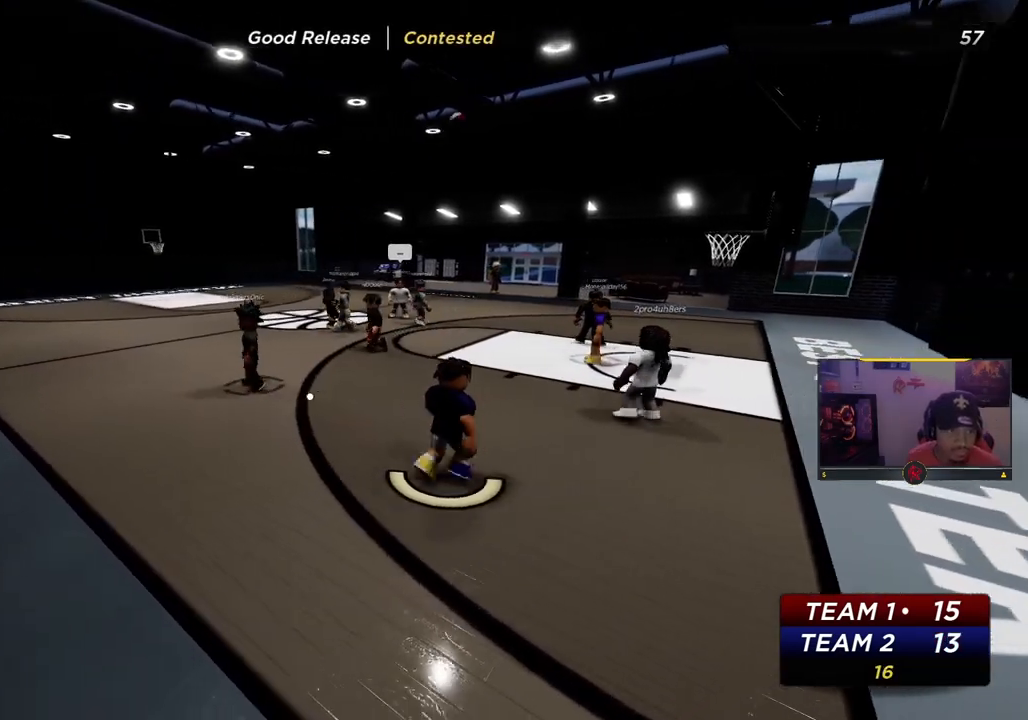
{"dt_ms": 500, "buttons": [], "left_stick": "up-right", "right_stick": "center", "events": [[333, "left_stick", "right"], [483, "left_stick", "up-right"]]}
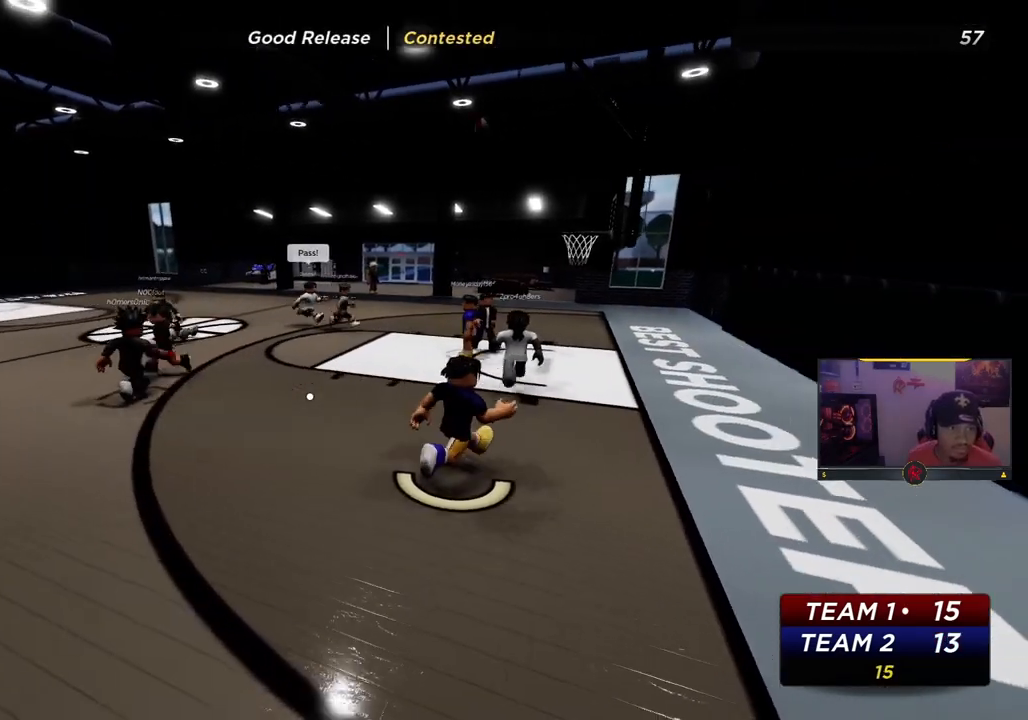
{"dt_ms": 500, "buttons": ["R2"], "left_stick": "up", "right_stick": "center", "events": [[200, "R2", "down"], [283, "left_stick", "up"]]}
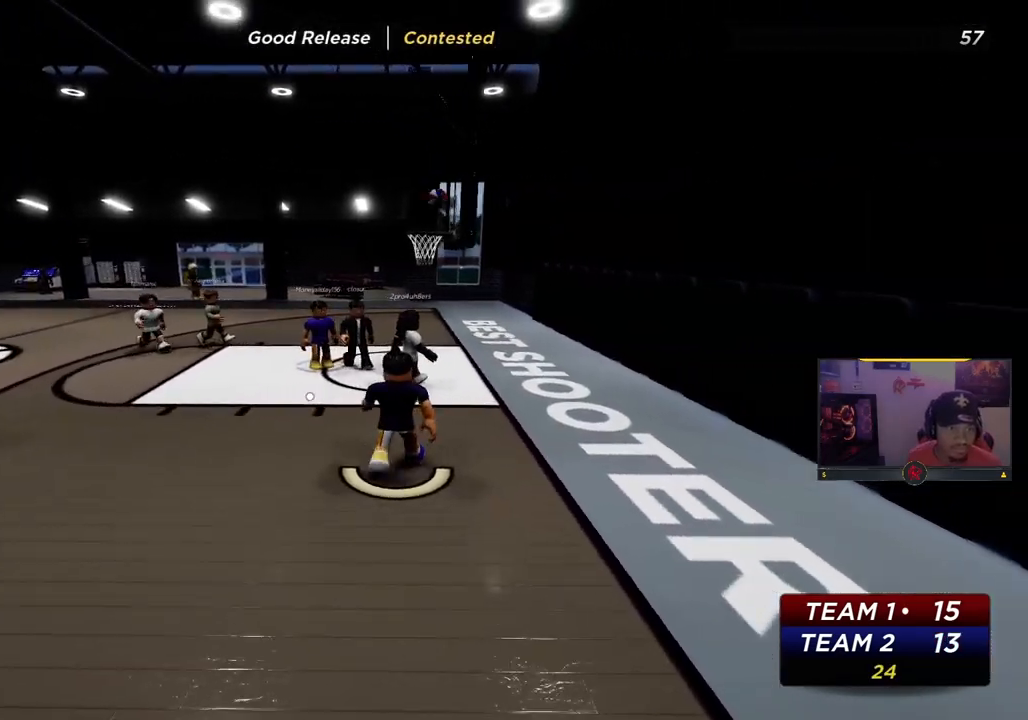
{"dt_ms": 500, "buttons": ["R2"], "left_stick": "up-left", "right_stick": "center", "events": [[33, "left_stick", "up-left"]]}
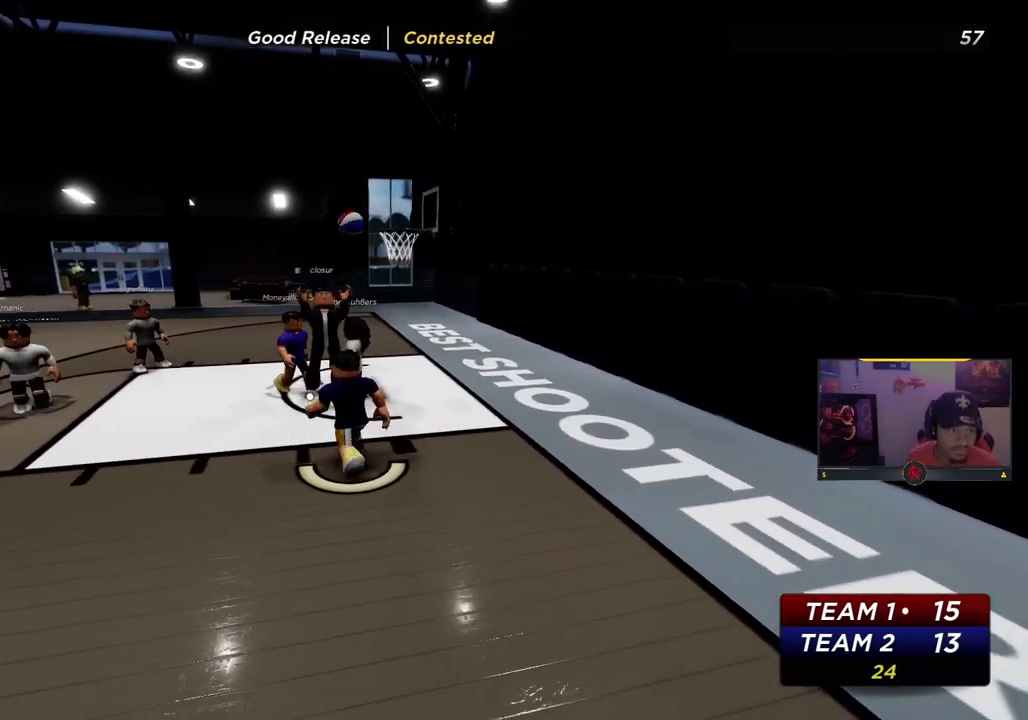
{"dt_ms": 500, "buttons": ["R2"], "left_stick": "down-left", "right_stick": "center", "events": [[250, "left_stick", "down-left"]]}
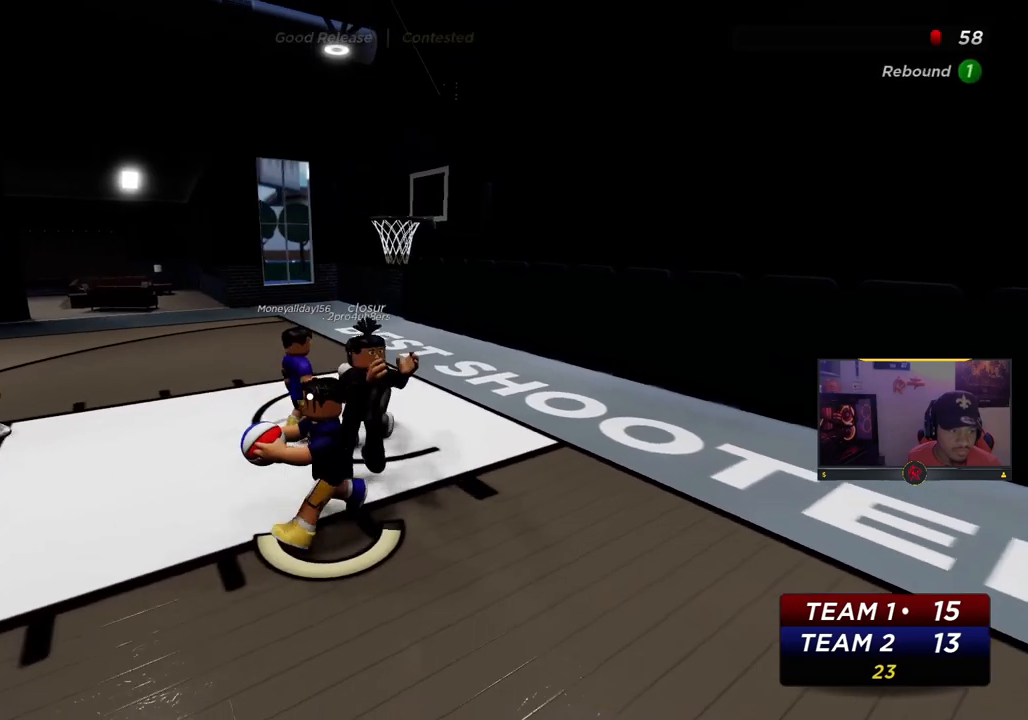
{"dt_ms": 500, "buttons": ["R2"], "left_stick": "down-right", "right_stick": "center", "events": [[150, "left_stick", "down"], [417, "left_stick", "down-right"]]}
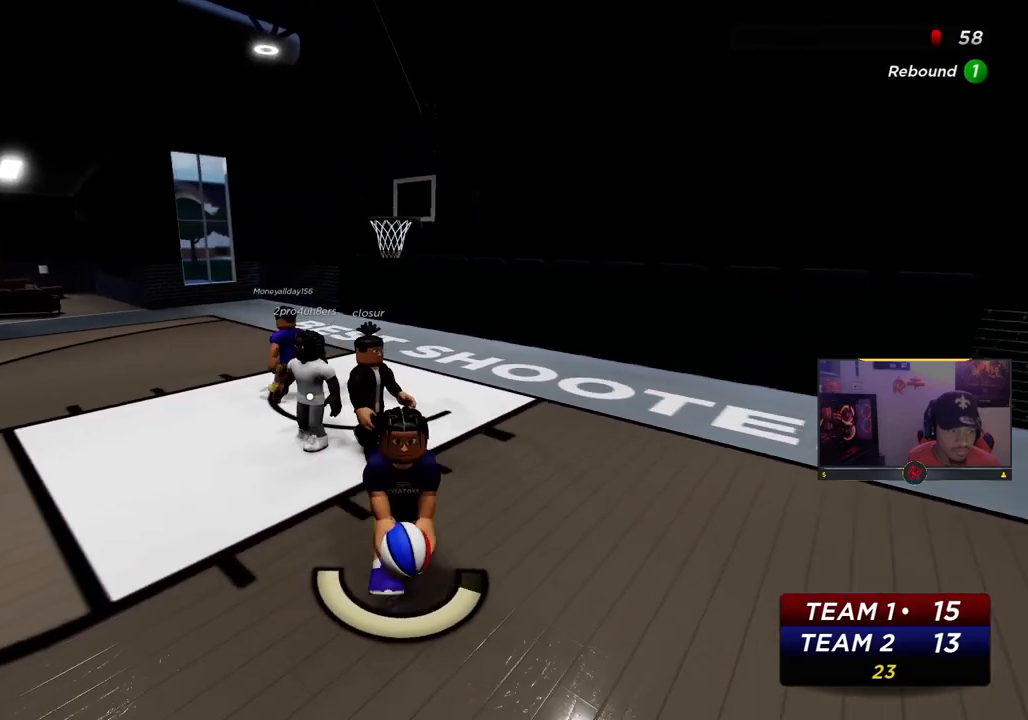
{"dt_ms": 500, "buttons": [], "left_stick": "right", "right_stick": "center", "events": [[233, "left_stick", "right"], [333, "R2", "up"]]}
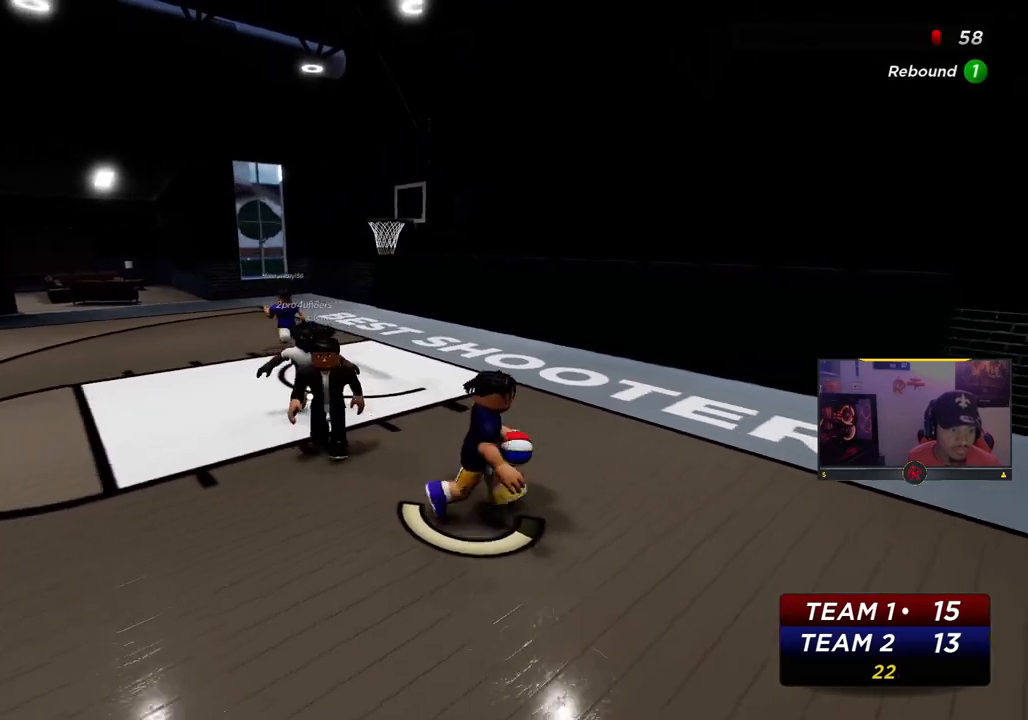
{"dt_ms": 500, "buttons": ["SQUARE"], "left_stick": "right", "right_stick": "center", "events": [[217, "SQUARE", "down"]]}
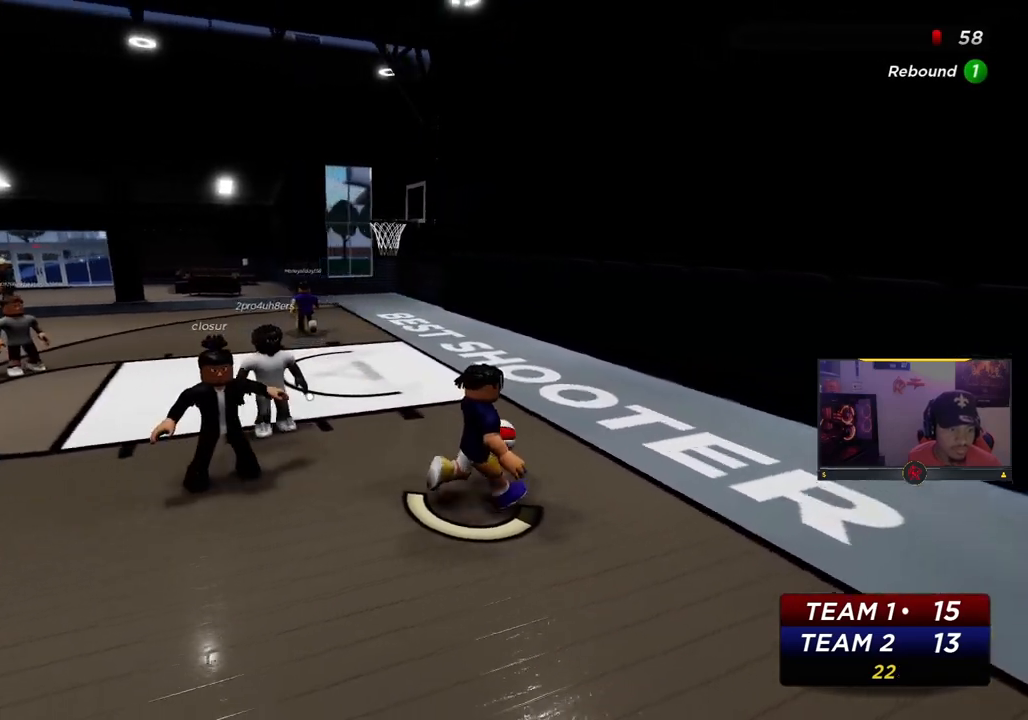
{"dt_ms": 500, "buttons": ["SQUARE"], "left_stick": "right", "right_stick": "center", "events": []}
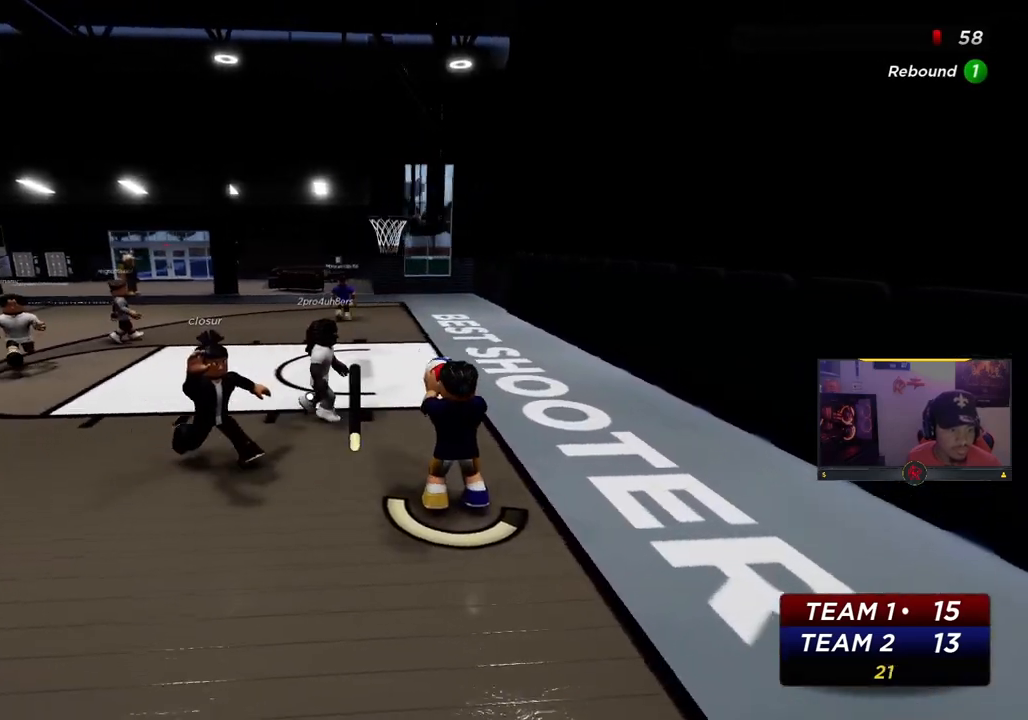
{"dt_ms": 500, "buttons": [], "left_stick": "down-right", "right_stick": "center", "events": [[150, "SQUARE", "up"], [250, "left_stick", "down-right"]]}
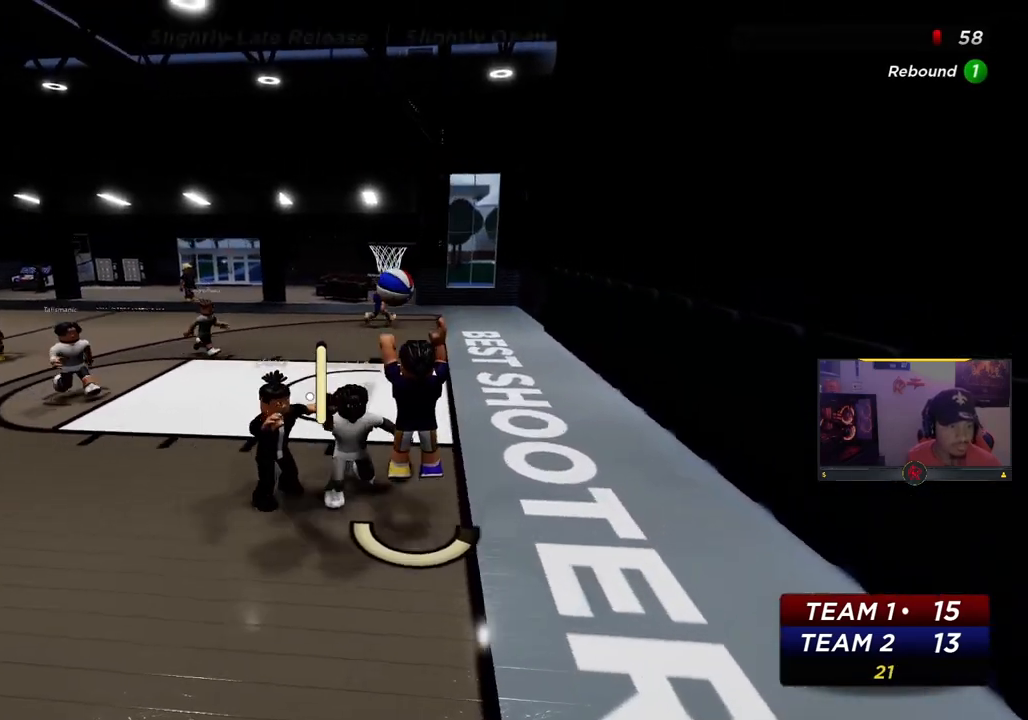
{"dt_ms": 500, "buttons": [], "left_stick": "down-right", "right_stick": "center", "events": [[33, "right_stick", "up-right"], [333, "right_stick", "center"]]}
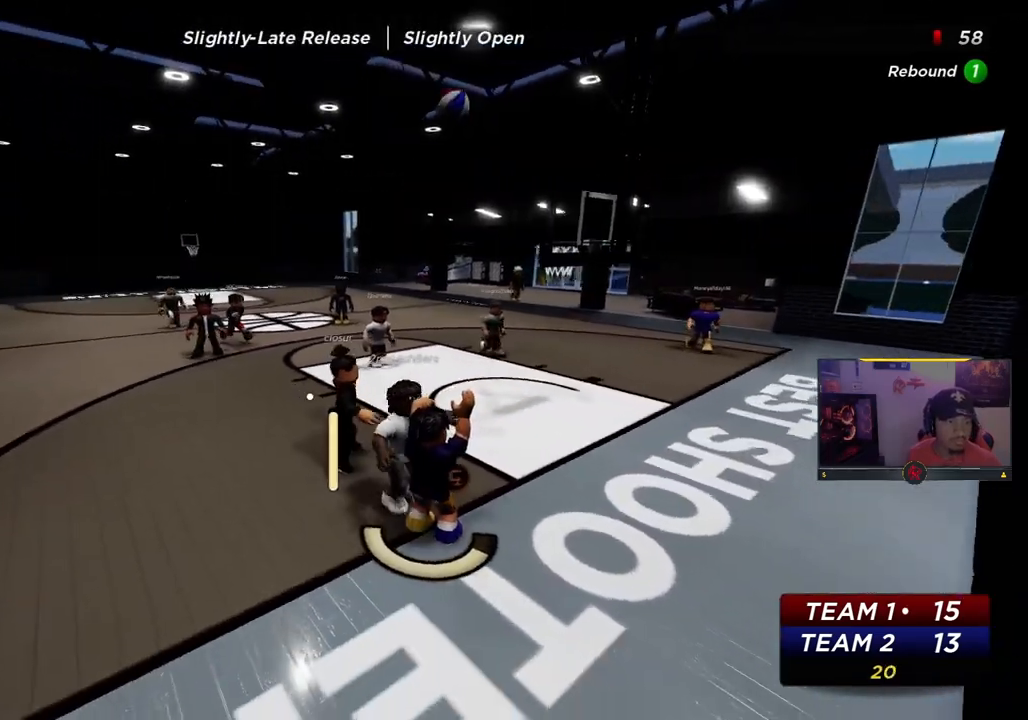
{"dt_ms": 500, "buttons": ["R2"], "left_stick": "up-left", "right_stick": "center", "events": [[233, "left_stick", "up-right"], [300, "R2", "down"], [400, "left_stick", "up-left"]]}
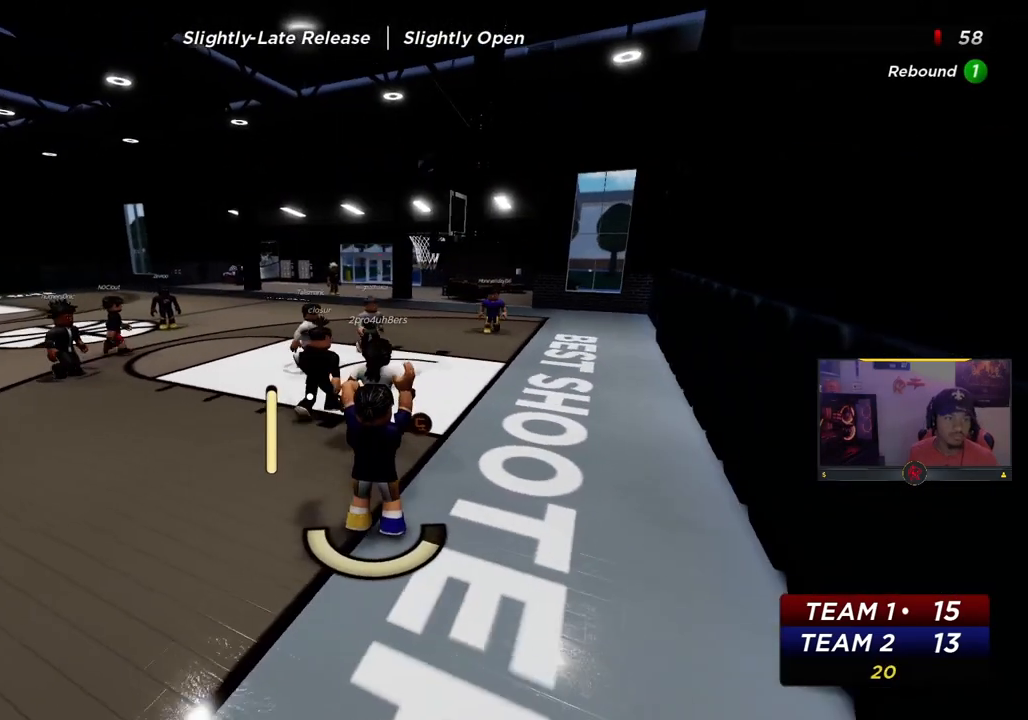
{"dt_ms": 500, "buttons": [], "left_stick": "up-left", "right_stick": "center", "events": [[433, "R2", "up"]]}
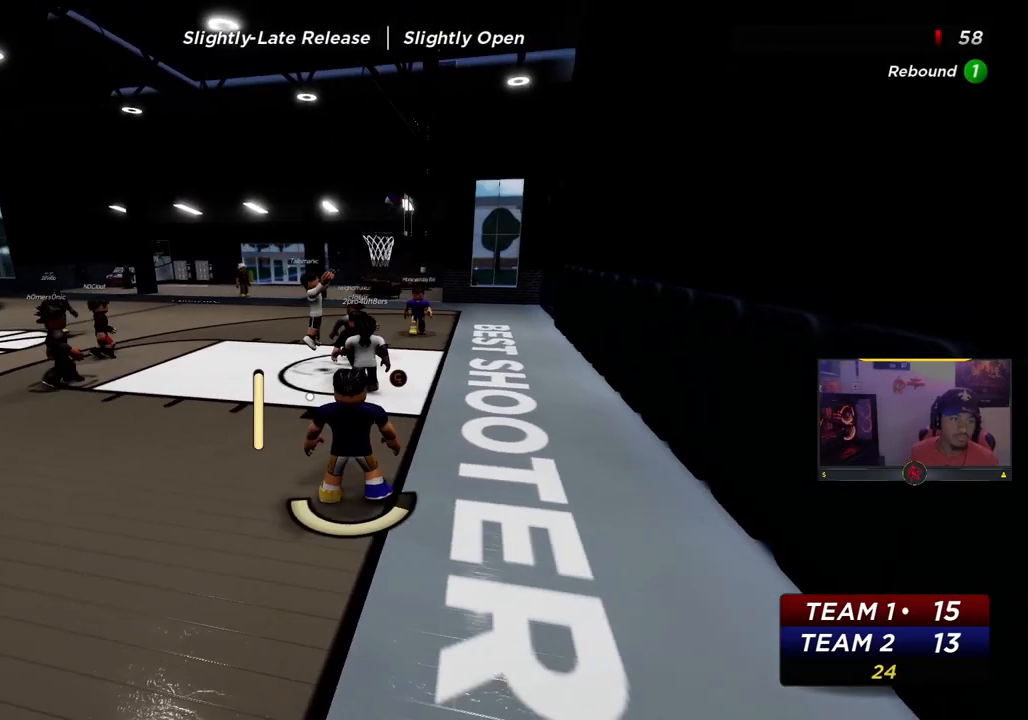
{"dt_ms": 500, "buttons": ["R2"], "left_stick": "up-left", "right_stick": "center", "events": [[183, "R2", "down"]]}
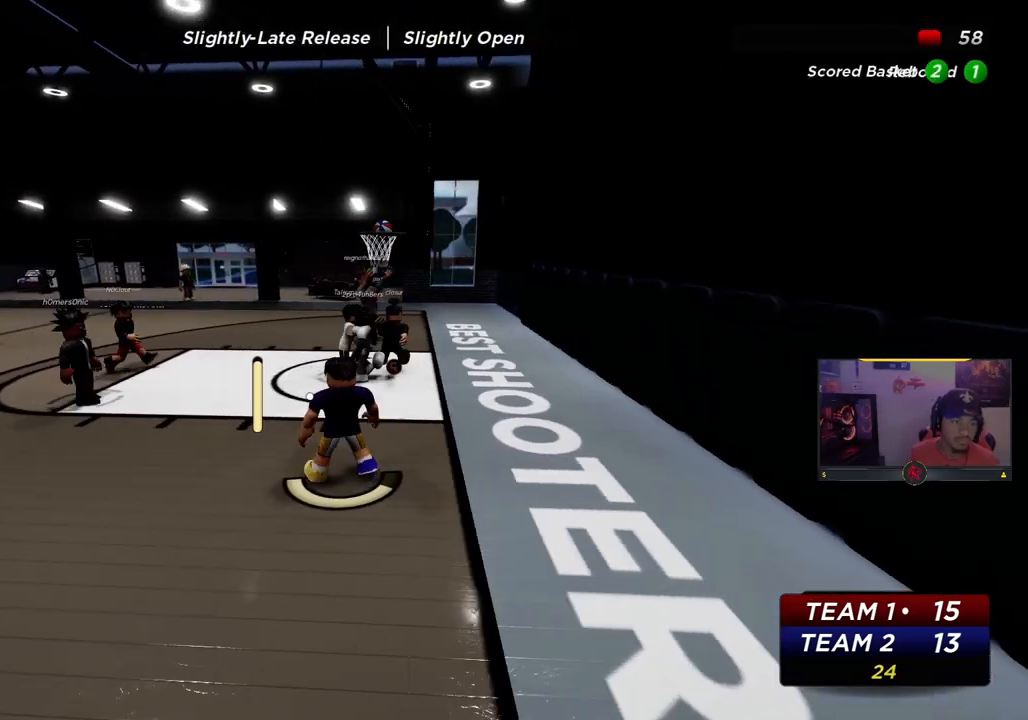
{"dt_ms": 500, "buttons": [], "left_stick": "up-left", "right_stick": "down-left", "events": [[183, "R2", "up"], [417, "right_stick", "left"], [467, "right_stick", "down-left"]]}
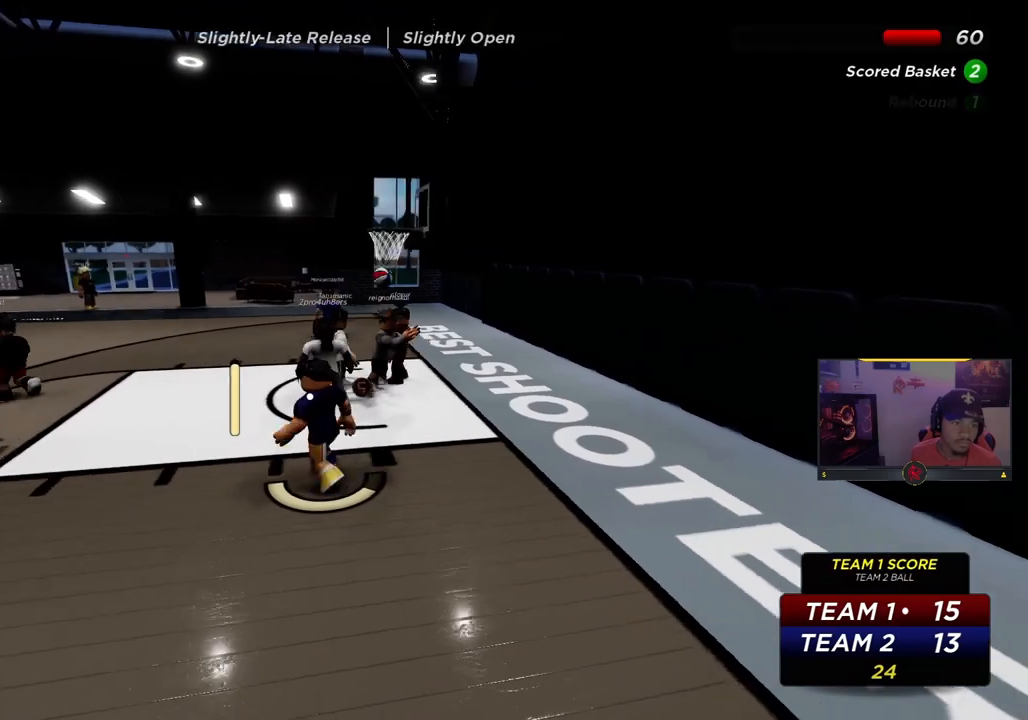
{"dt_ms": 500, "buttons": [], "left_stick": "left", "right_stick": "center", "events": [[100, "right_stick", "center"], [167, "left_stick", "left"]]}
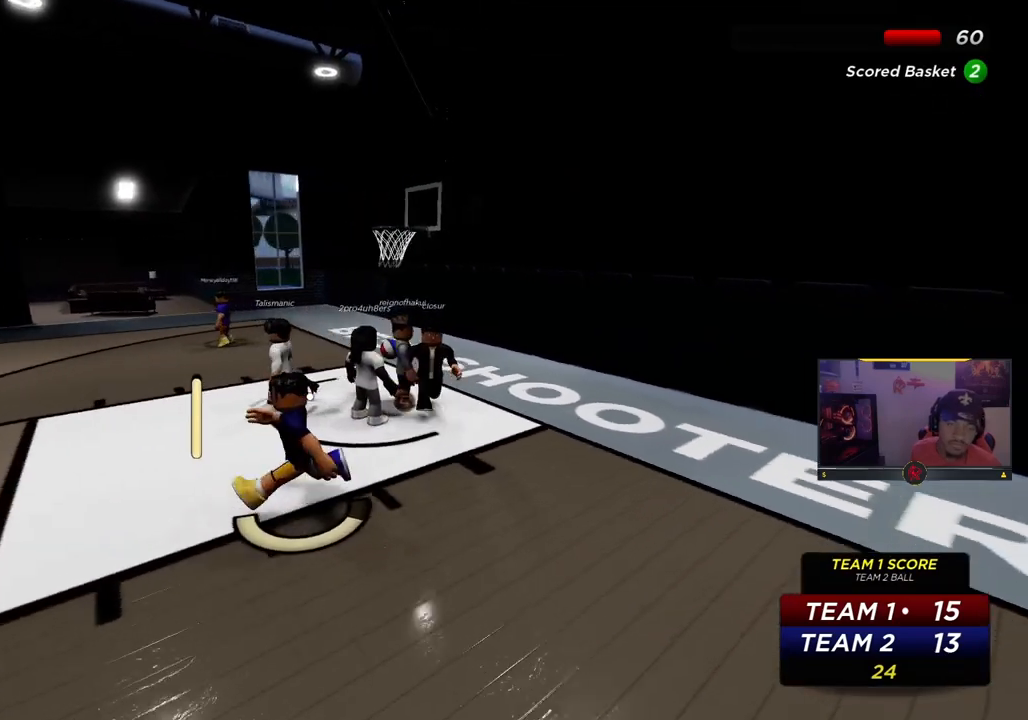
{"dt_ms": 500, "buttons": [], "left_stick": "down-left", "right_stick": "center", "events": [[17, "left_stick", "down-left"]]}
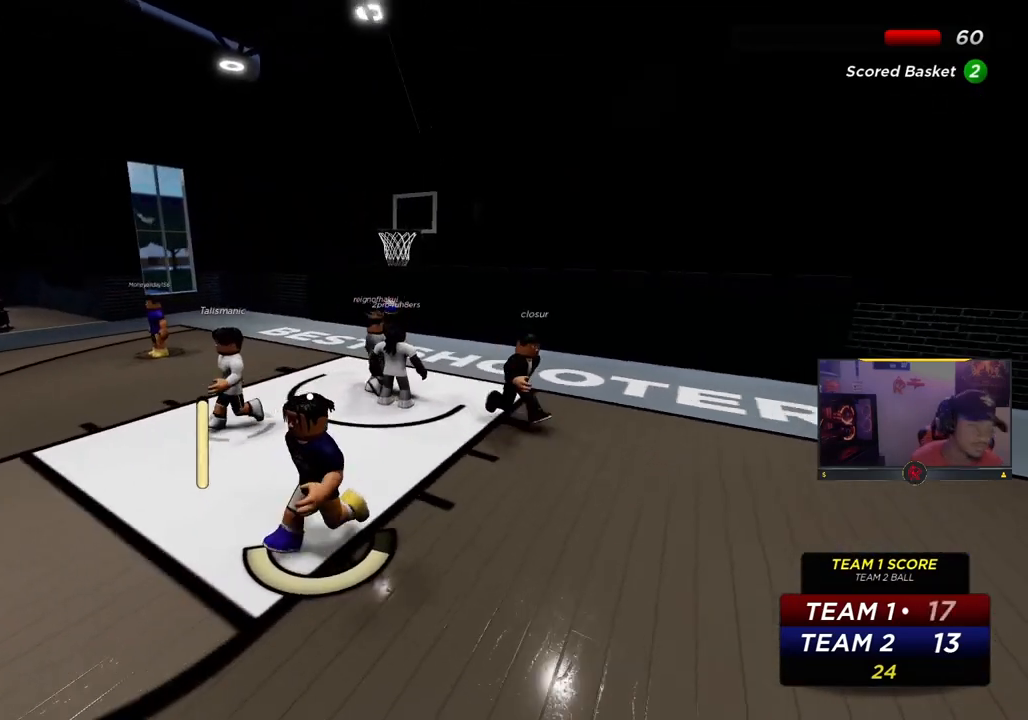
{"dt_ms": 500, "buttons": [], "left_stick": "down-left", "right_stick": "center", "events": []}
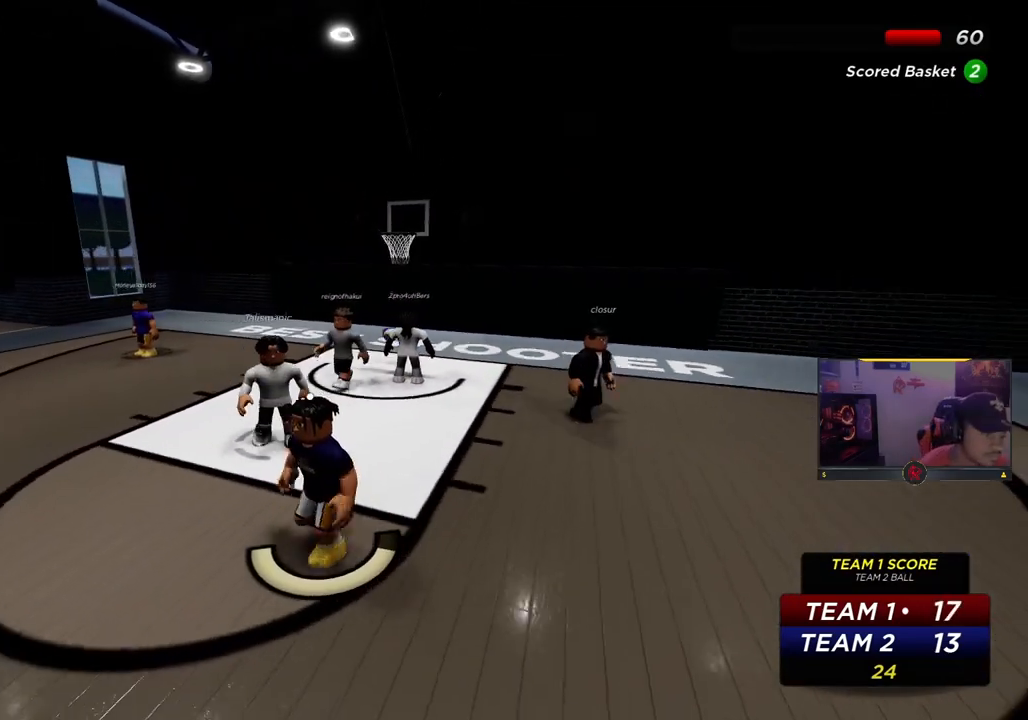
{"dt_ms": 500, "buttons": [], "left_stick": "down-left", "right_stick": "center", "events": []}
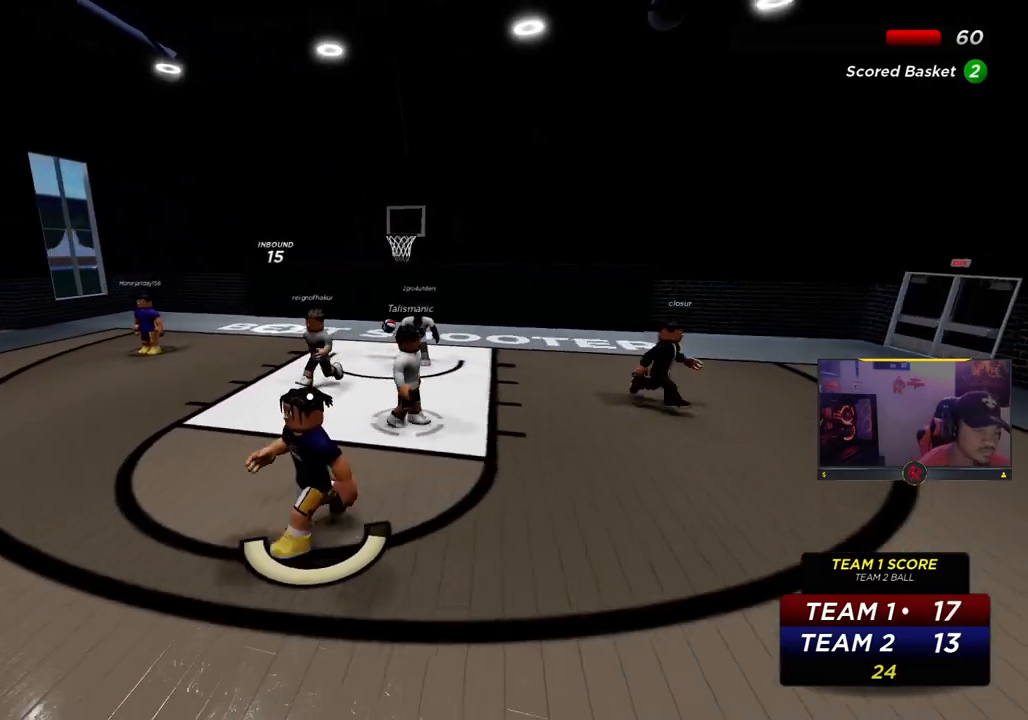
{"dt_ms": 500, "buttons": [], "left_stick": "down", "right_stick": "center", "events": [[350, "left_stick", "down"]]}
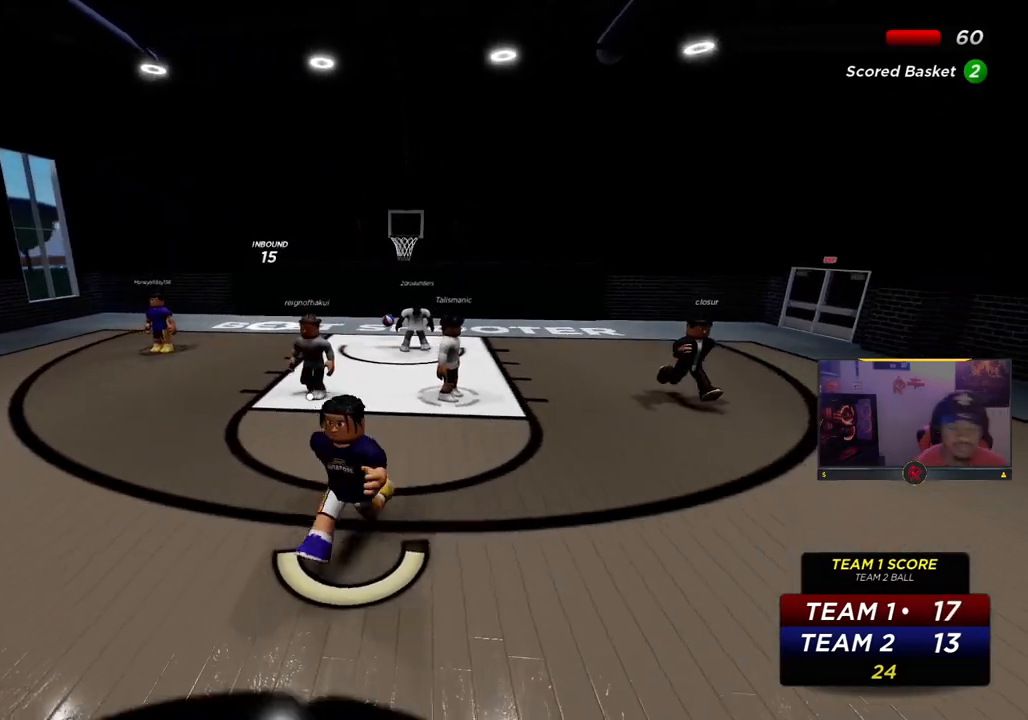
{"dt_ms": 500, "buttons": ["R2"], "left_stick": "up-right", "right_stick": "center", "events": [[167, "left_stick", "up-right"], [467, "R2", "down"]]}
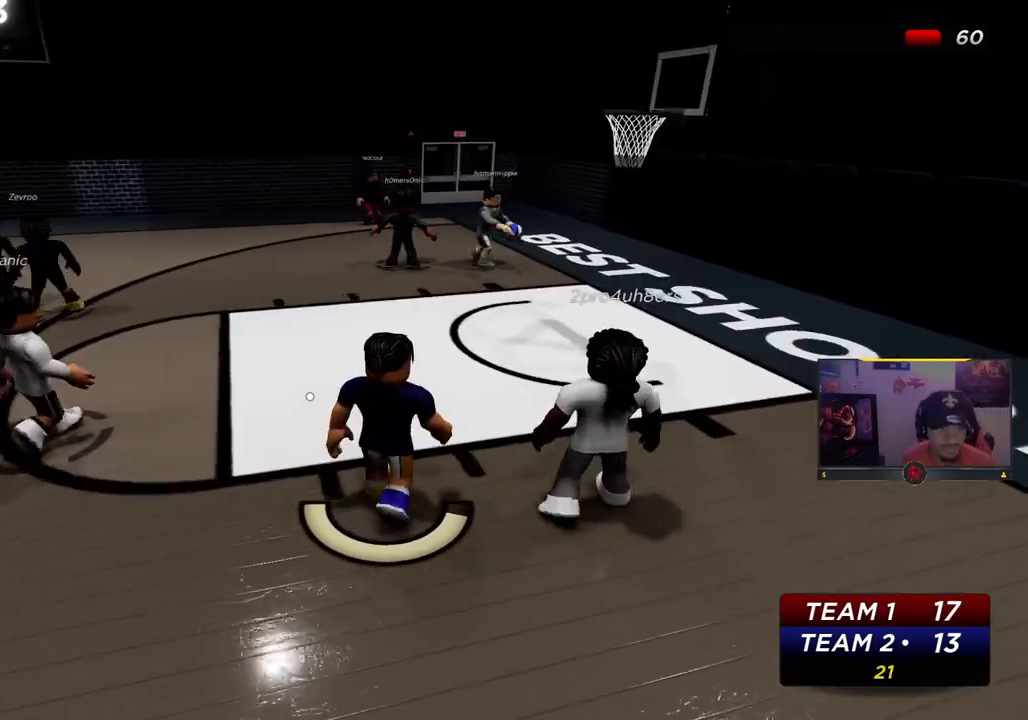
{"dt_ms": 500, "buttons": ["R2"], "left_stick": "up-right", "right_stick": "center", "events": []}
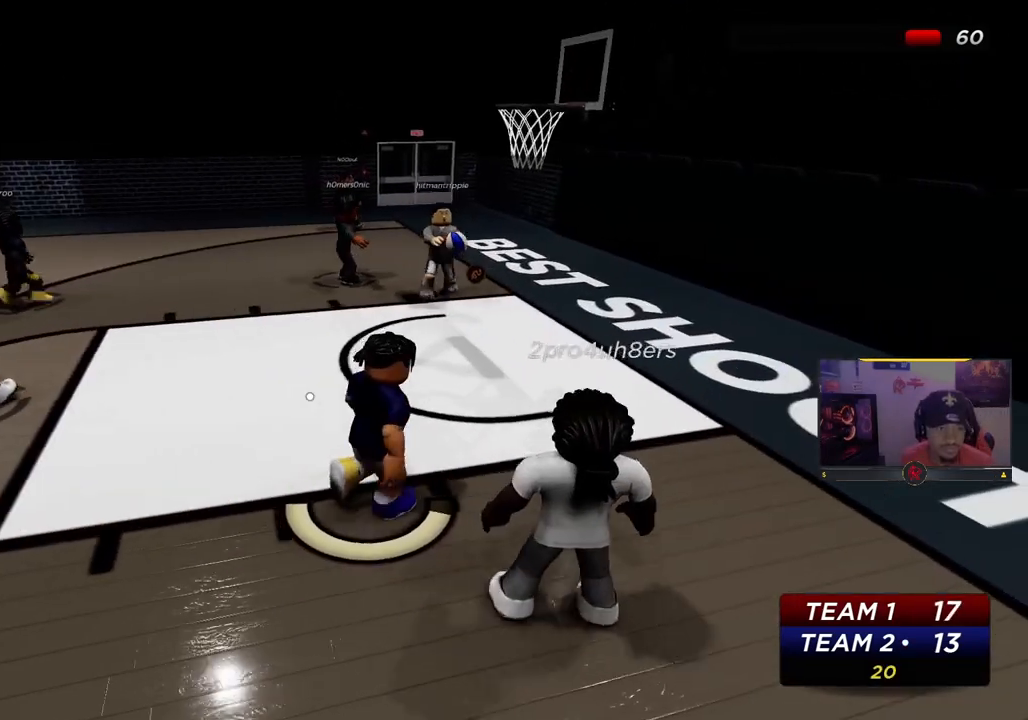
{"dt_ms": 500, "buttons": [], "left_stick": "down-right", "right_stick": "center", "events": [[283, "R2", "up"], [350, "left_stick", "down-right"]]}
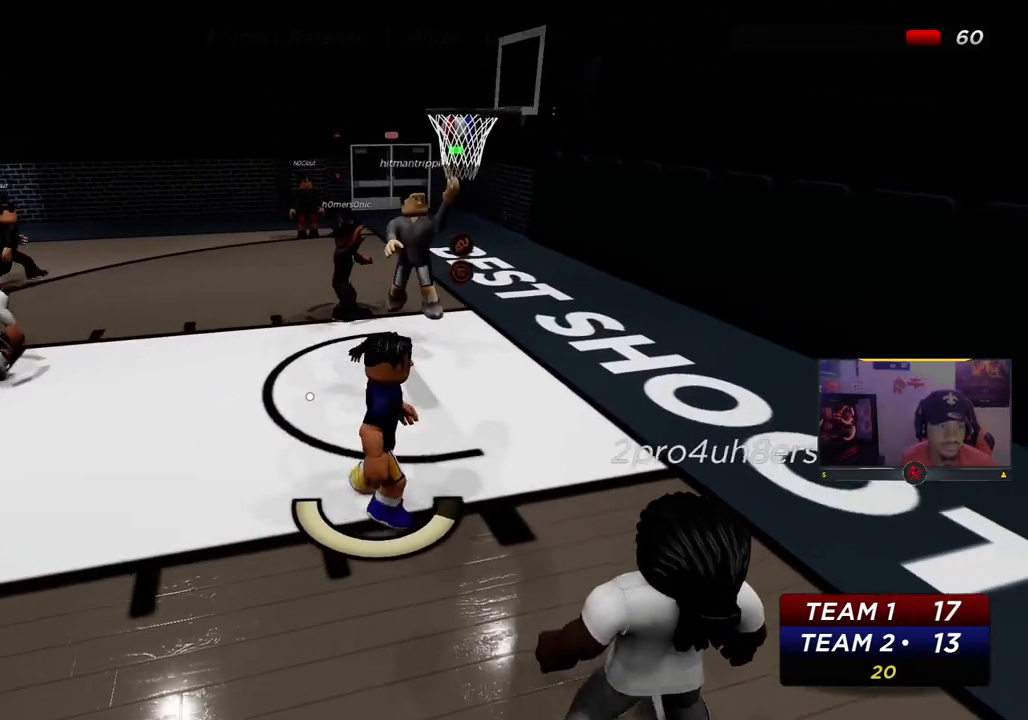
{"dt_ms": 500, "buttons": [], "left_stick": "up-right", "right_stick": "center", "events": [[217, "left_stick", "up-right"]]}
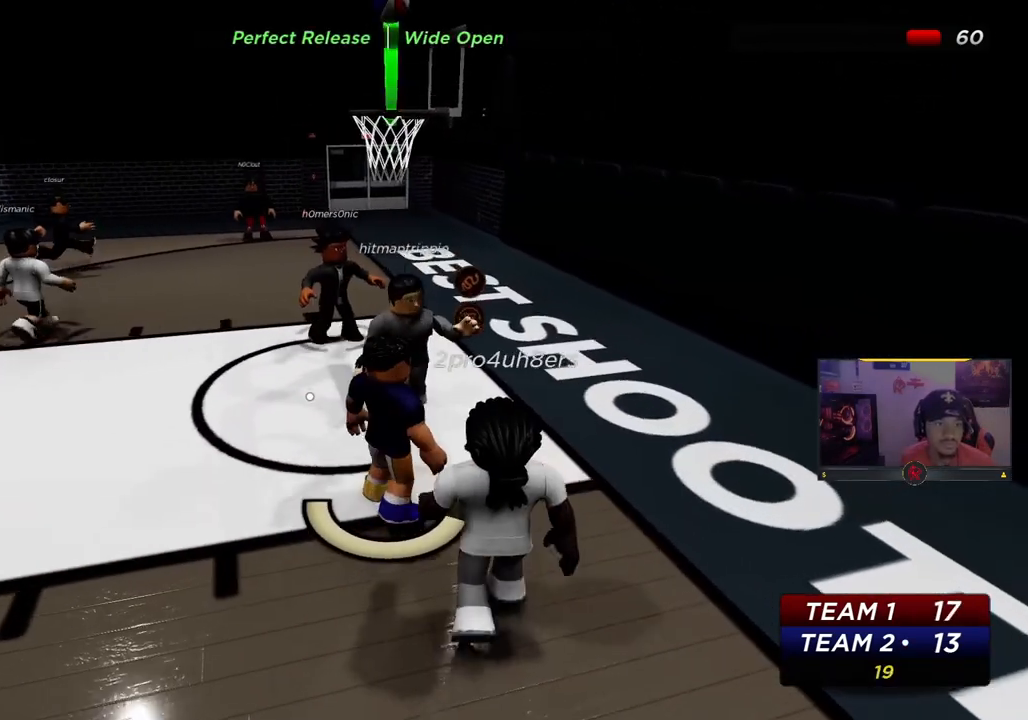
{"dt_ms": 500, "buttons": [], "left_stick": "down-left", "right_stick": "left", "events": [[17, "left_stick", "up-left"], [117, "left_stick", "left"], [233, "left_stick", "down-left"], [500, "right_stick", "left"]]}
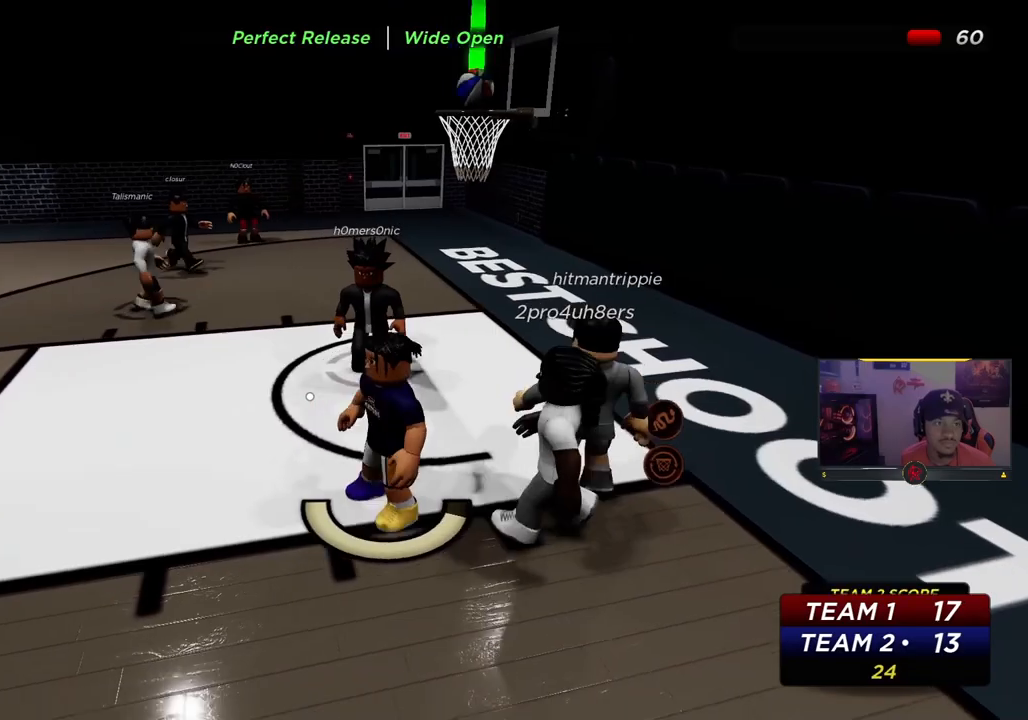
{"dt_ms": 500, "buttons": [], "left_stick": "up", "right_stick": "center", "events": [[383, "left_stick", "up"], [400, "right_stick", "center"]]}
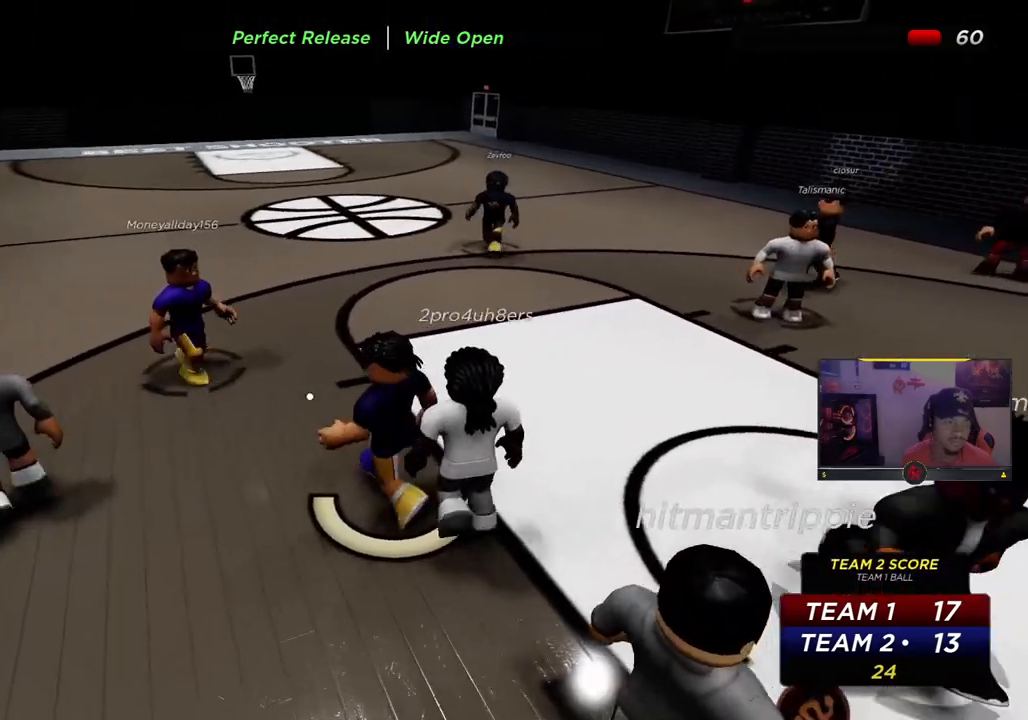
{"dt_ms": 500, "buttons": [], "left_stick": "up-right", "right_stick": "center", "events": [[133, "left_stick", "up-right"]]}
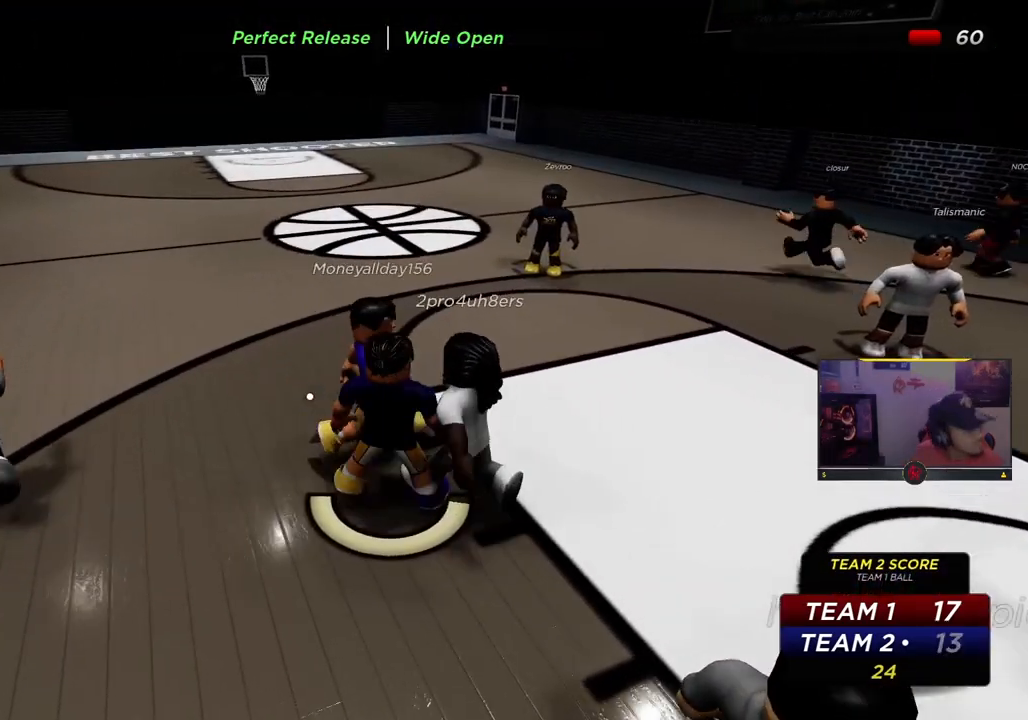
{"dt_ms": 500, "buttons": [], "left_stick": "up-right", "right_stick": "center", "events": []}